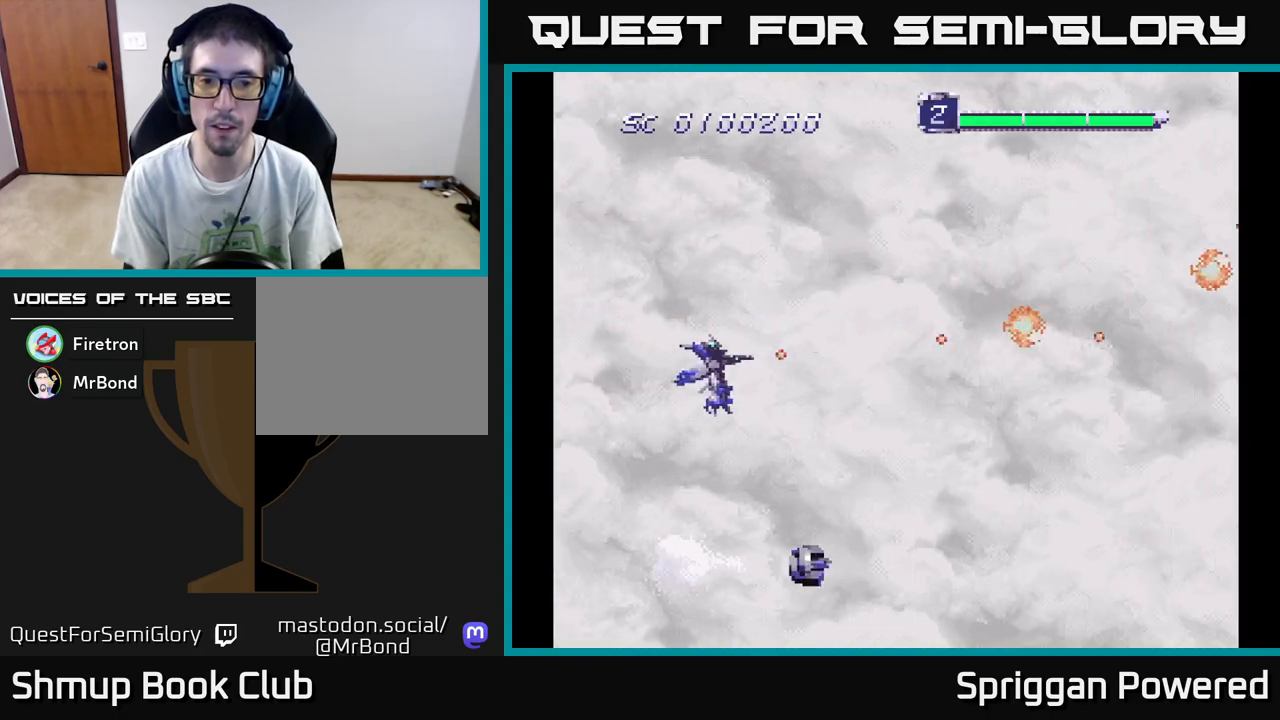
Gameplay with a controller (Xbox layout); each line is a JSON object with the inputs held at the frame after it. "events" lists button and stick changes between this image and that frame as [ms after this image, input, new state], when the widget could be followed in between. Not read: left_stick right_stick.
{"buttons": ["A", "DPAD_UP"]}
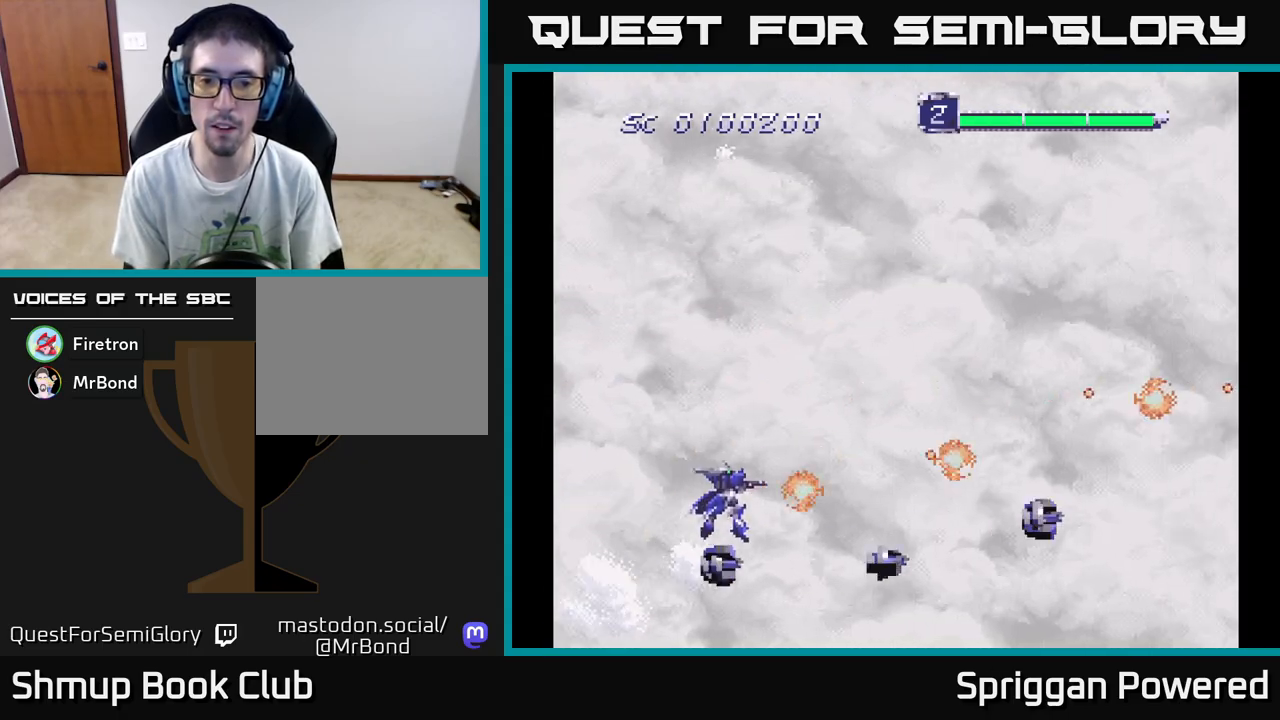
{"buttons": [], "events": [[17, "A", "up"], [50, "DPAD_LEFT", "down"], [83, "DPAD_LEFT", "up"], [100, "A", "down"], [117, "DPAD_UP", "up"], [167, "A", "up"], [233, "A", "down"], [333, "A", "up"], [400, "A", "down"], [500, "A", "up"]]}
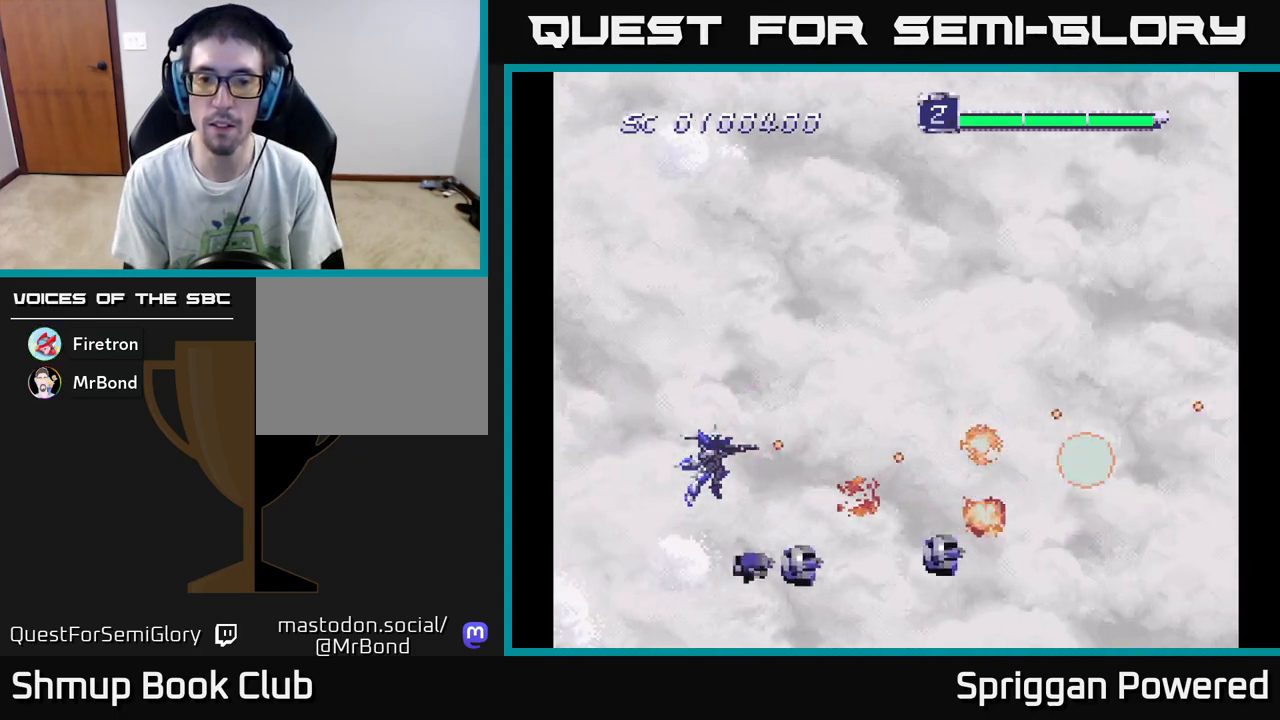
{"buttons": [], "events": [[50, "A", "down"], [150, "A", "up"], [233, "A", "down"], [333, "A", "up"], [400, "A", "down"], [500, "A", "up"]]}
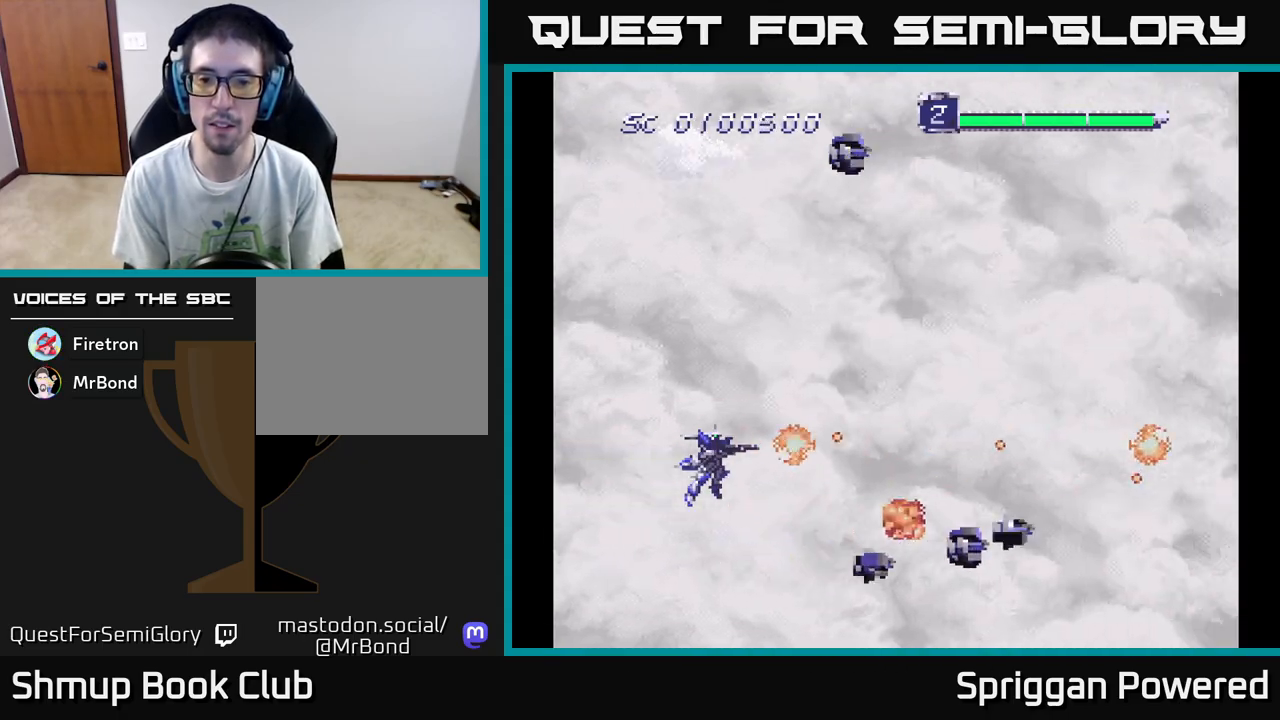
{"buttons": ["DPAD_UP"], "events": [[67, "A", "down"], [167, "A", "up"], [233, "A", "down"], [317, "A", "up"], [383, "A", "down"], [400, "DPAD_RIGHT", "down"], [450, "DPAD_UP", "down"], [483, "A", "up"], [483, "DPAD_RIGHT", "up"]]}
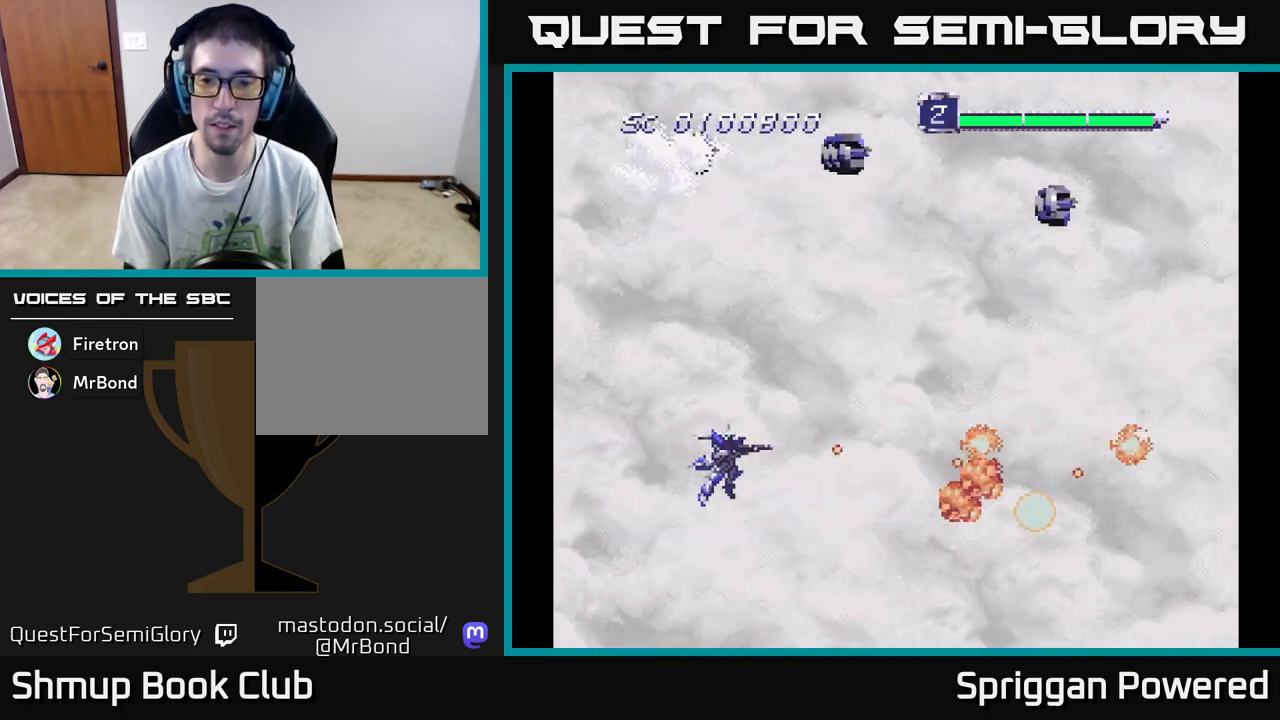
{"buttons": ["DPAD_UP", "DPAD_LEFT"], "events": [[67, "A", "down"], [150, "A", "up"], [233, "A", "down"], [317, "A", "up"], [383, "A", "down"], [450, "DPAD_LEFT", "down"], [483, "A", "up"]]}
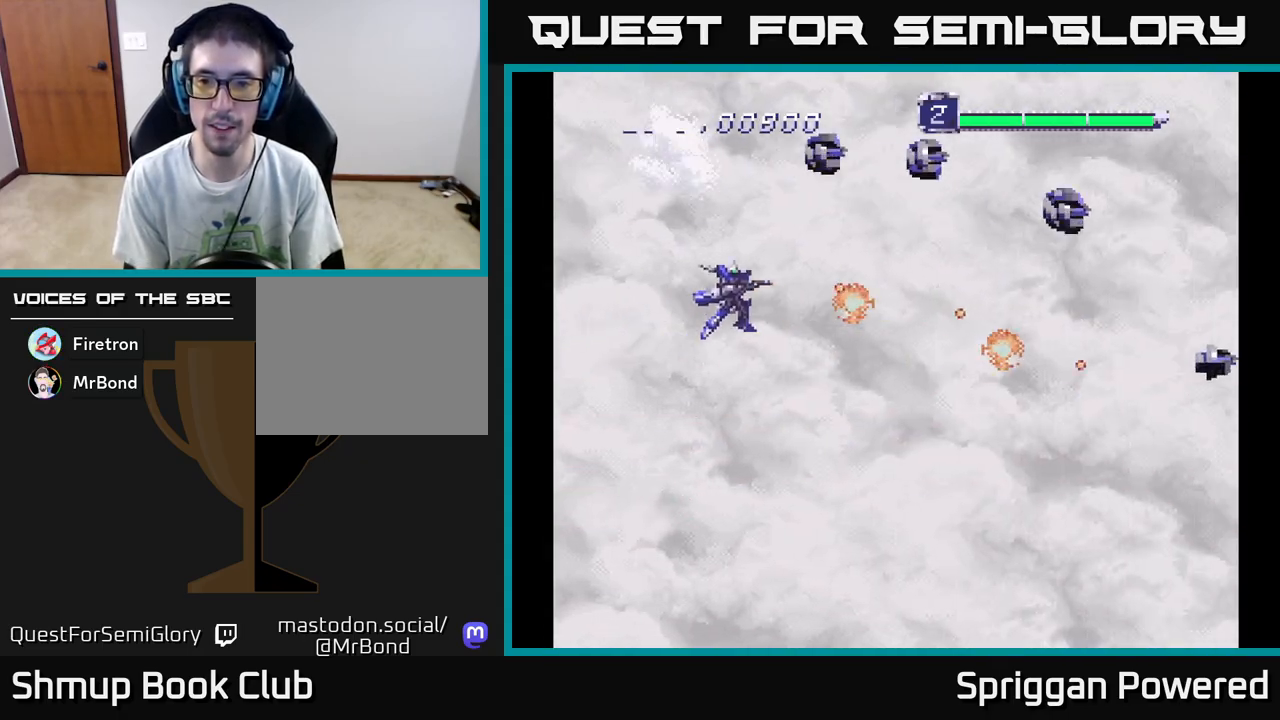
{"buttons": [], "events": [[50, "A", "down"], [133, "A", "up"], [150, "DPAD_UP", "up"], [200, "A", "down"], [217, "DPAD_DOWN", "down"], [217, "DPAD_LEFT", "up"], [283, "DPAD_DOWN", "up"], [300, "A", "up"], [367, "A", "down"], [467, "A", "up"]]}
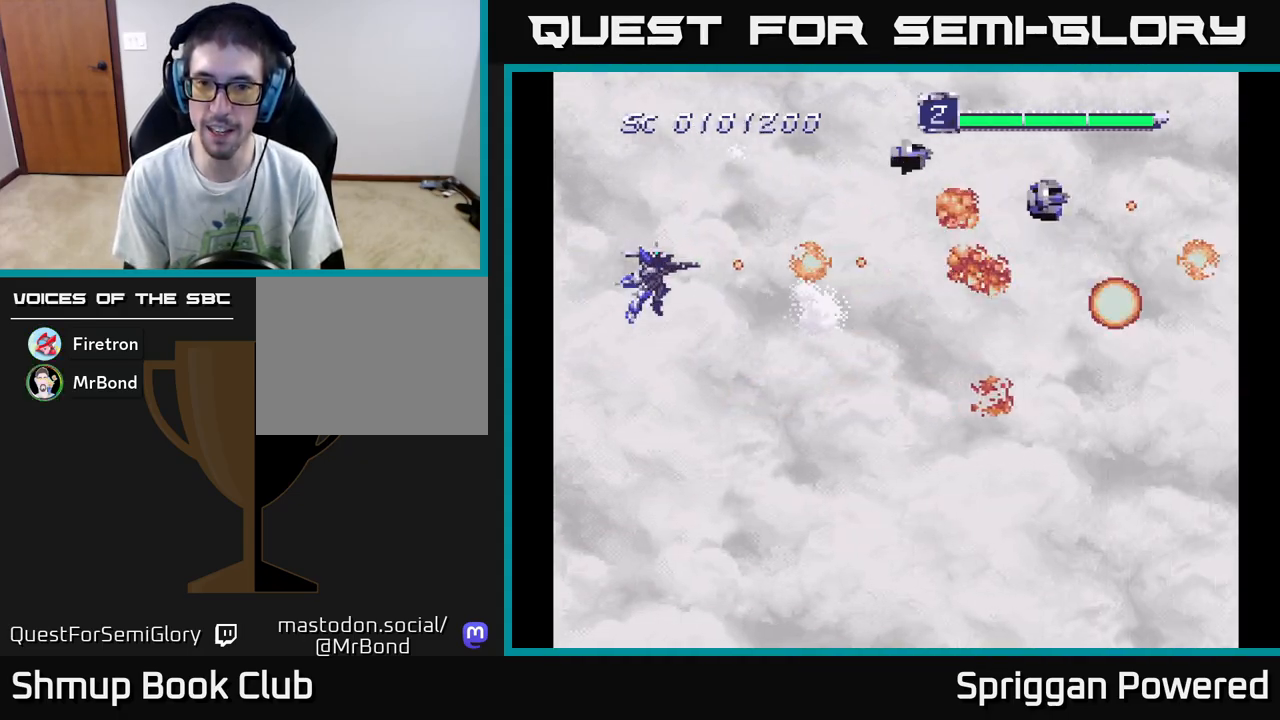
{"buttons": ["DPAD_RIGHT"], "events": [[33, "A", "down"], [133, "A", "up"], [200, "A", "down"], [217, "DPAD_DOWN", "down"], [317, "A", "up"], [383, "A", "down"], [400, "DPAD_LEFT", "down"], [467, "DPAD_DOWN", "up"], [483, "A", "up"], [483, "DPAD_DOWN", "down"], [483, "DPAD_LEFT", "up"], [500, "DPAD_DOWN", "up"], [500, "DPAD_RIGHT", "down"]]}
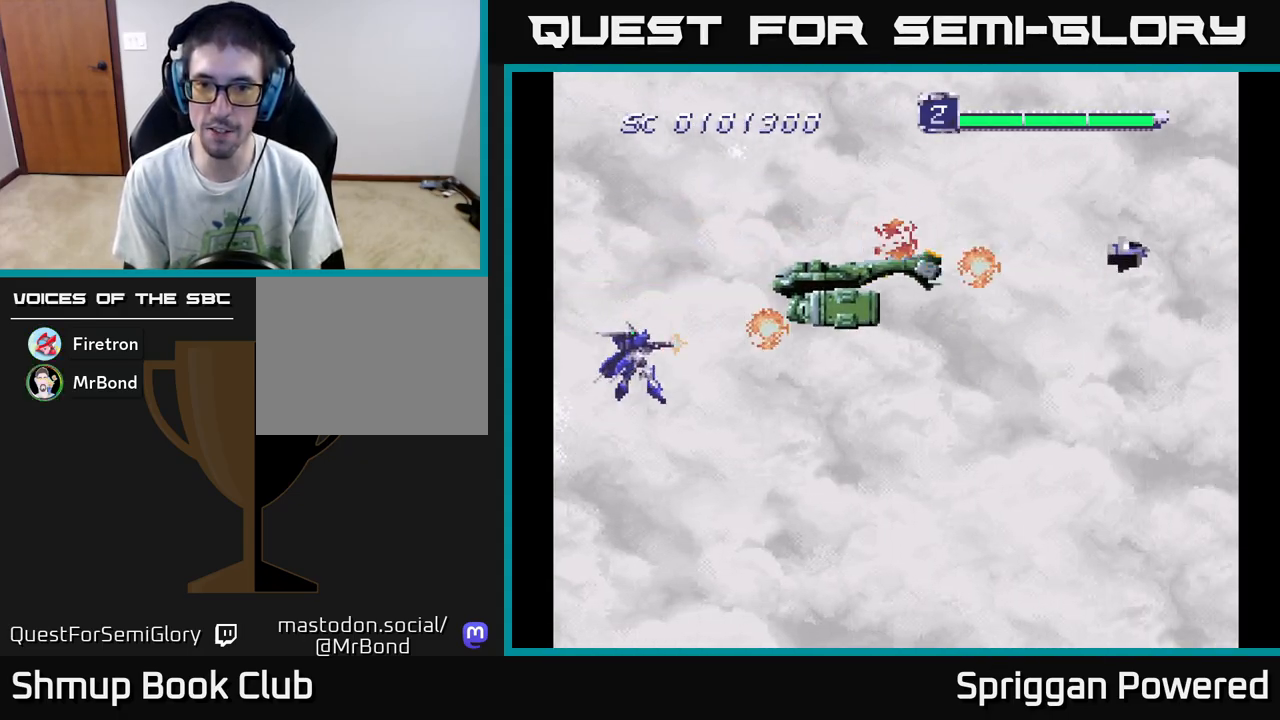
{"buttons": ["DPAD_DOWN"], "events": [[50, "DPAD_UP", "down"], [67, "A", "down"], [83, "DPAD_UP", "up"], [150, "A", "up"], [167, "DPAD_UP", "down"], [183, "DPAD_RIGHT", "up"], [217, "A", "down"], [317, "A", "up"], [350, "DPAD_UP", "up"], [367, "DPAD_DOWN", "down"], [383, "A", "down"], [433, "DPAD_RIGHT", "down"], [483, "DPAD_RIGHT", "up"], [500, "A", "up"]]}
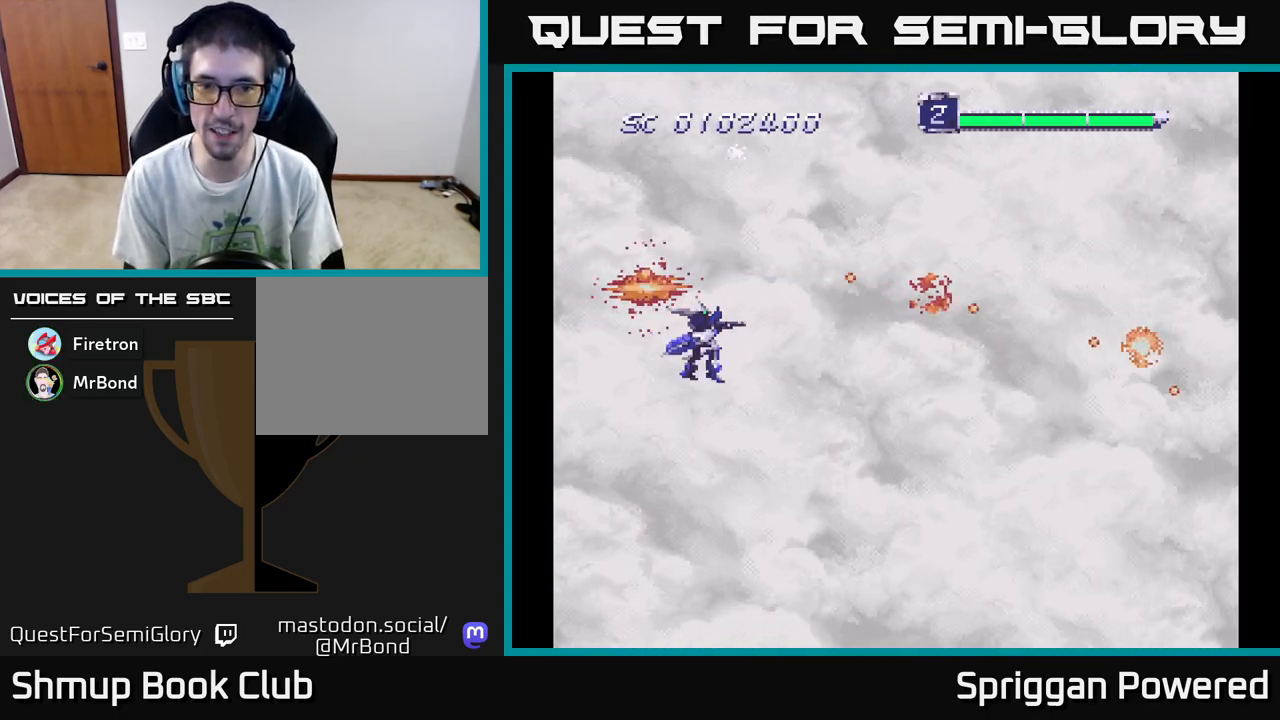
{"buttons": ["A"]}
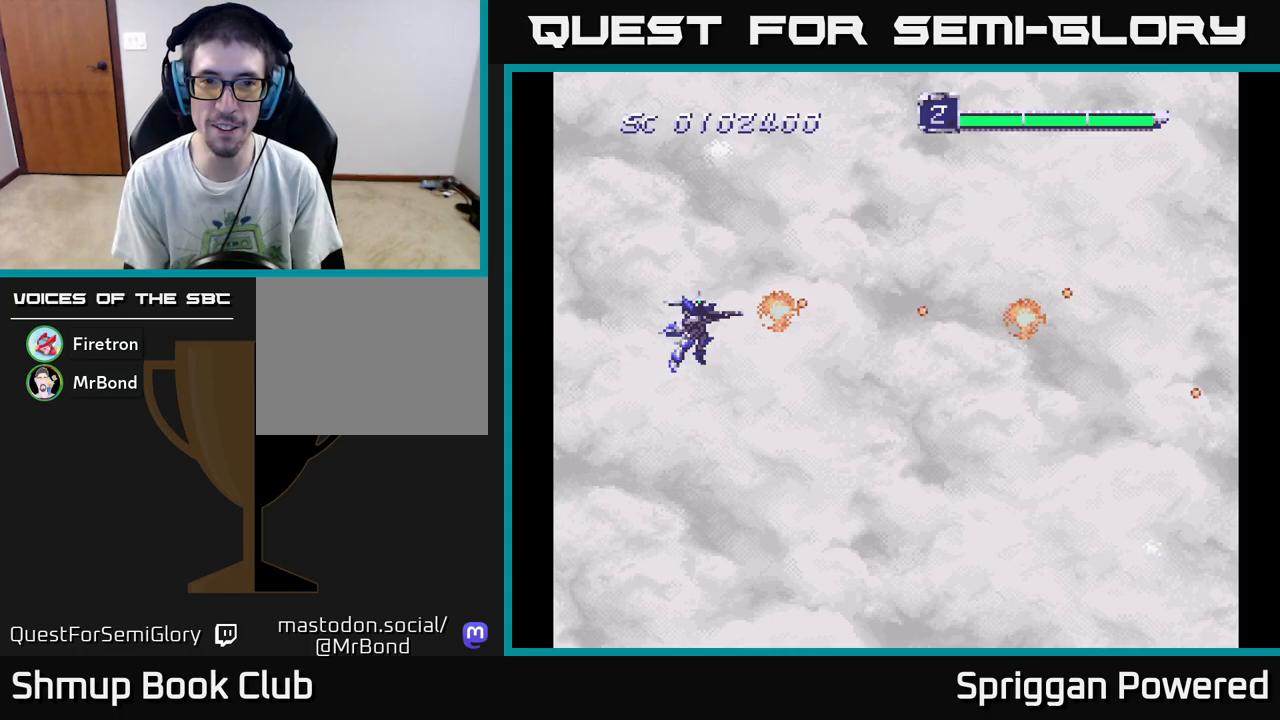
{"buttons": [], "events": [[33, "A", "up"], [117, "A", "down"], [200, "A", "up"], [200, "DPAD_UP", "down"], [283, "DPAD_LEFT", "down"], [317, "DPAD_UP", "up"], [333, "DPAD_LEFT", "up"], [367, "A", "down"], [483, "A", "up"]]}
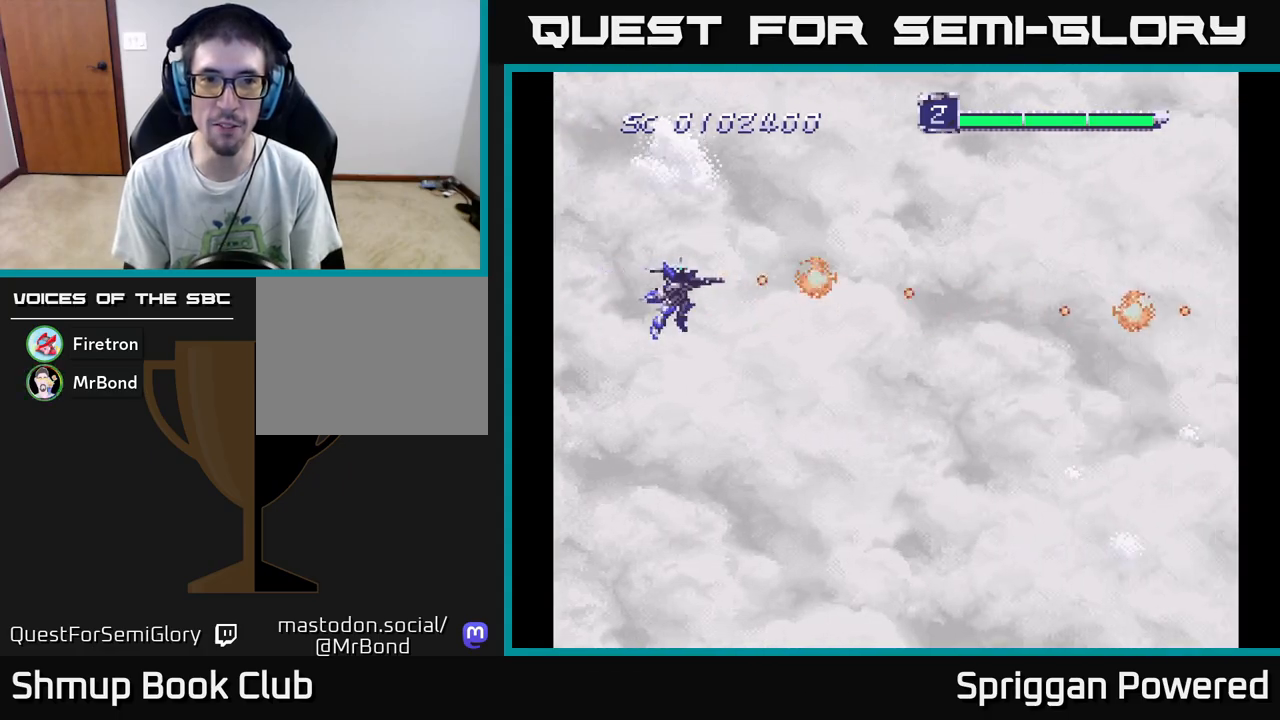
{"buttons": ["A", "DPAD_LEFT"], "events": [[83, "A", "down"], [167, "A", "up"], [217, "DPAD_DOWN", "down"], [233, "DPAD_DOWN", "up"], [233, "DPAD_RIGHT", "down"], [267, "A", "down"], [283, "DPAD_DOWN", "down"], [317, "DPAD_RIGHT", "up"], [350, "A", "up"], [383, "DPAD_LEFT", "down"], [450, "A", "down"], [450, "DPAD_DOWN", "up"]]}
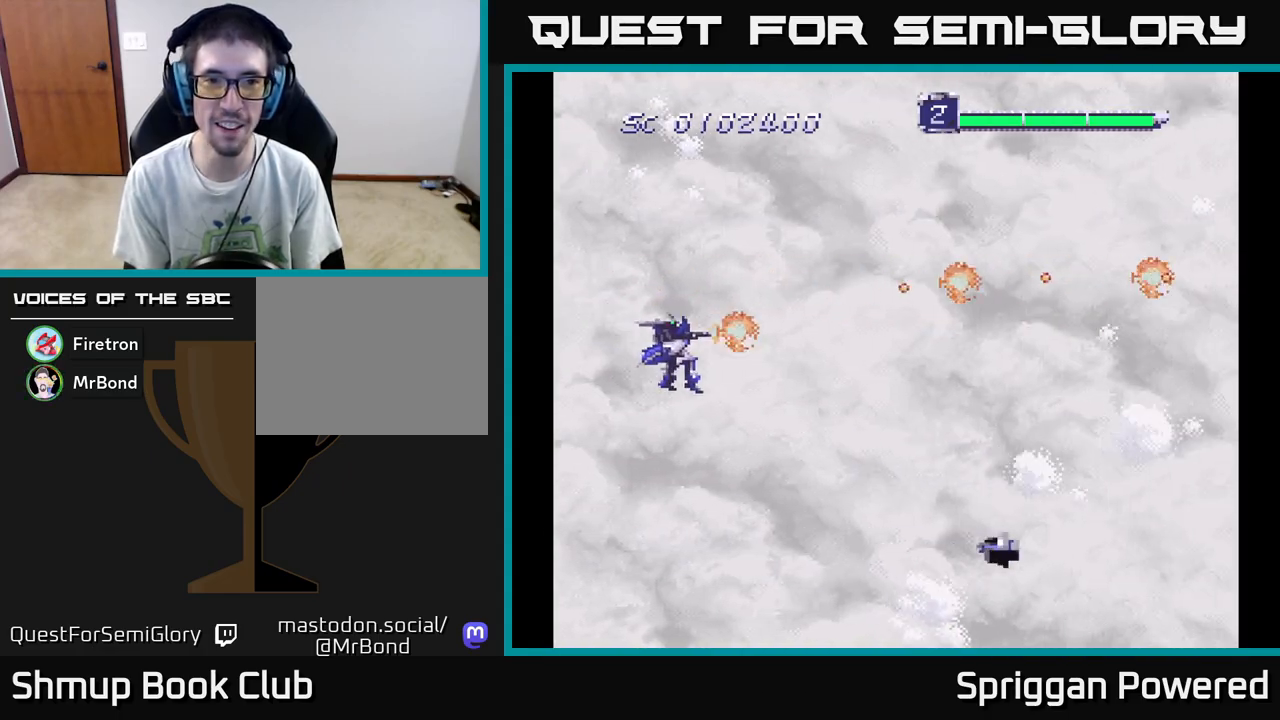
{"buttons": ["A", "DPAD_DOWN", "DPAD_LEFT"], "events": [[50, "A", "up"], [83, "DPAD_LEFT", "up"], [117, "A", "down"], [133, "DPAD_DOWN", "down"], [233, "A", "up"], [317, "A", "down"], [400, "A", "up"], [467, "A", "down"], [483, "DPAD_LEFT", "down"]]}
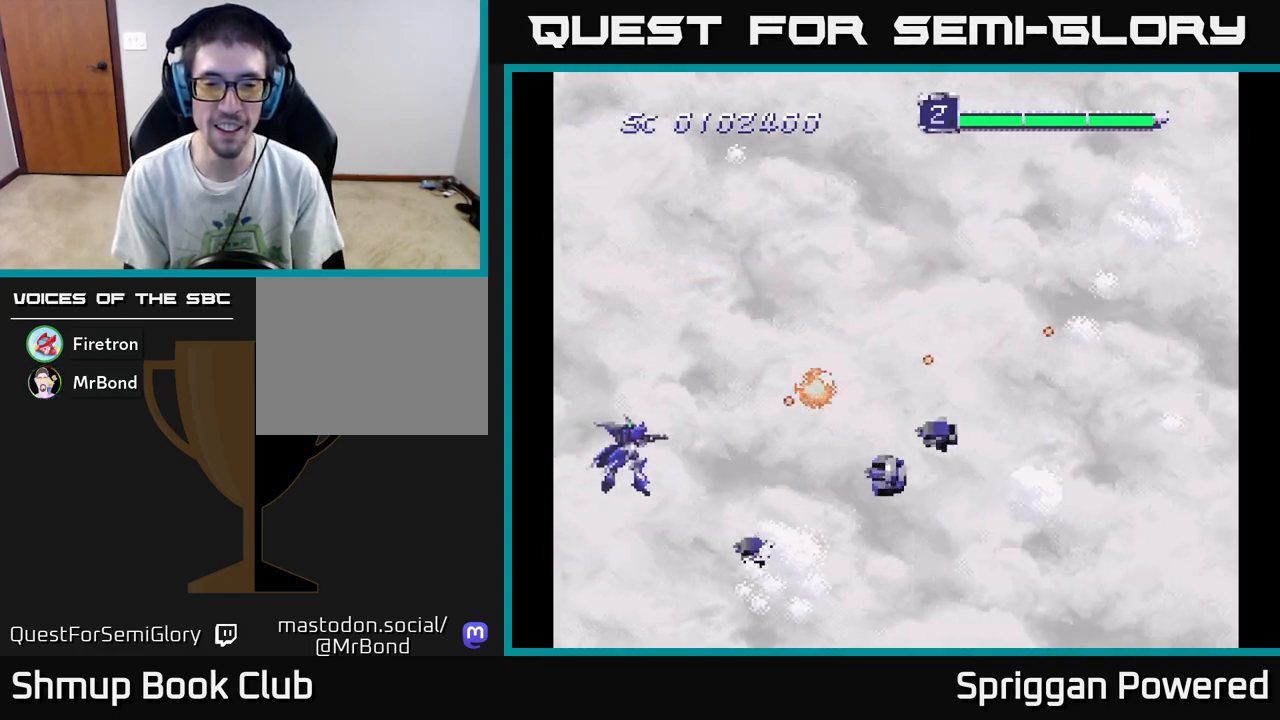
{"buttons": ["A", "DPAD_UP"], "events": [[50, "A", "up"], [117, "A", "down"], [117, "DPAD_DOWN", "up"], [167, "DPAD_UP", "down"], [217, "A", "up"], [250, "DPAD_LEFT", "up"], [267, "A", "down"], [350, "A", "up"], [433, "A", "down"]]}
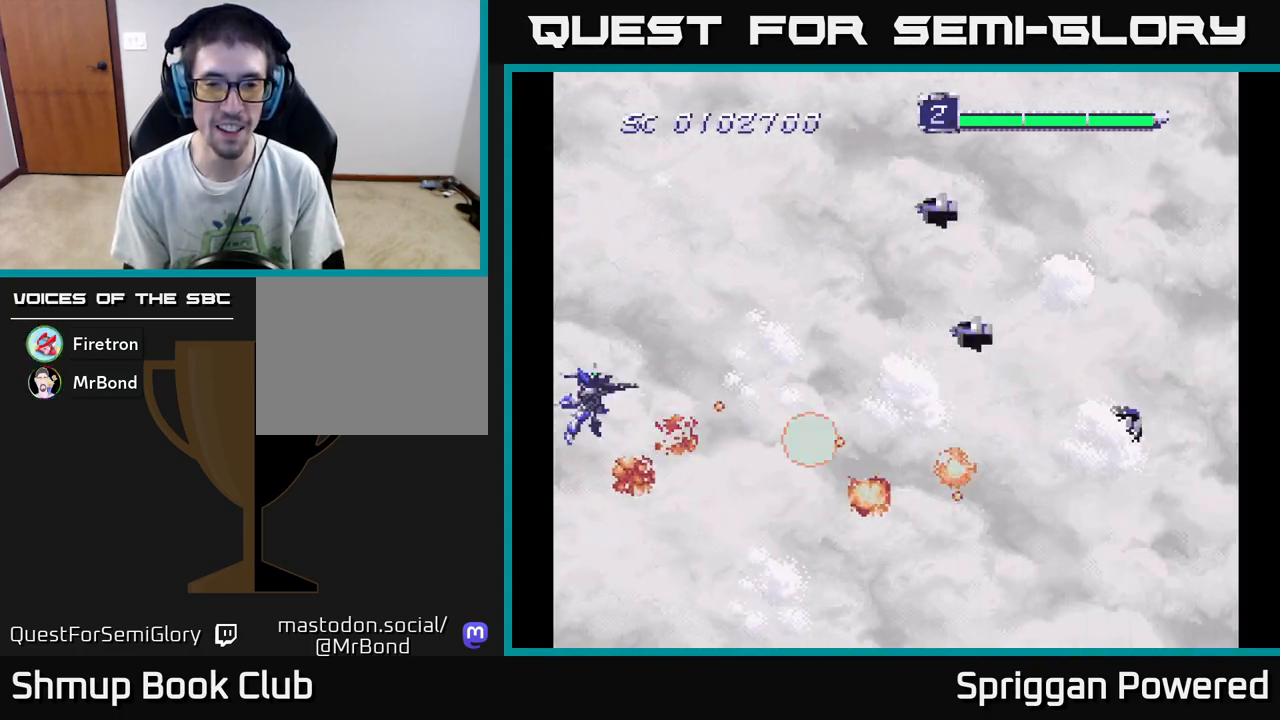
{"buttons": ["A", "DPAD_UP"], "events": [[33, "A", "up"], [100, "A", "down"], [200, "A", "up"], [267, "A", "down"], [383, "A", "up"], [450, "A", "down"]]}
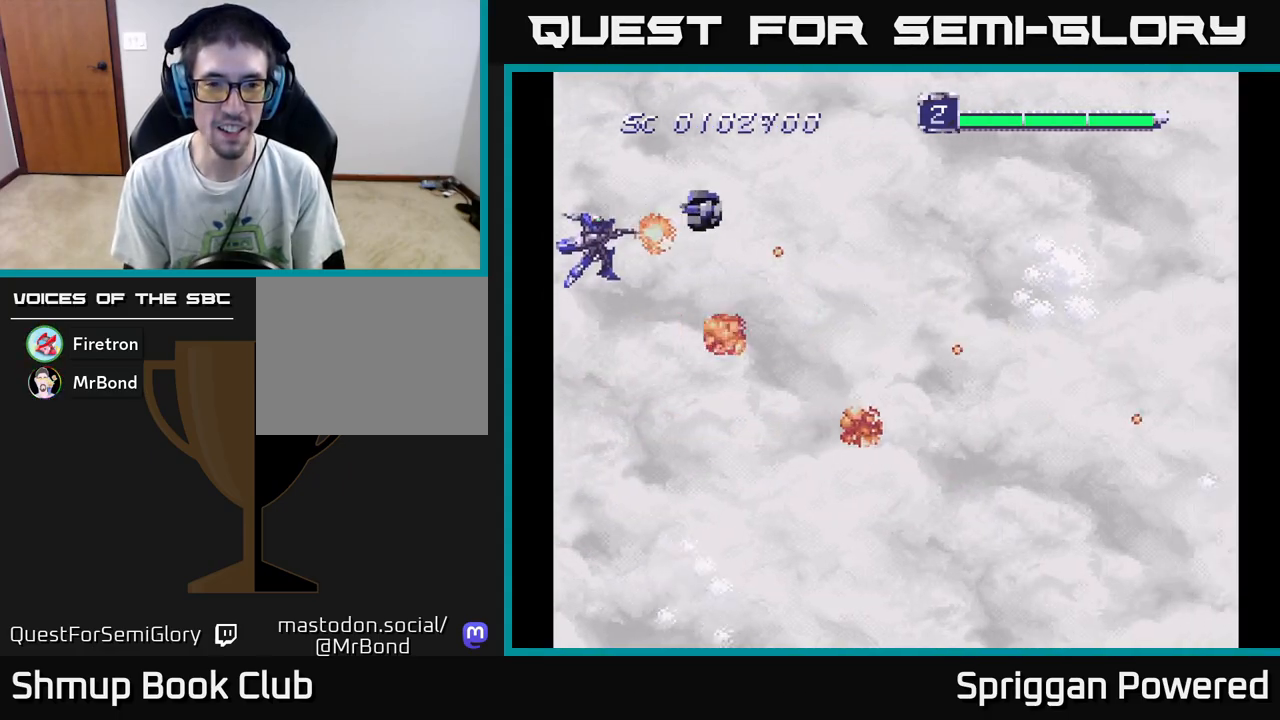
{"buttons": ["A", "DPAD_RIGHT"]}
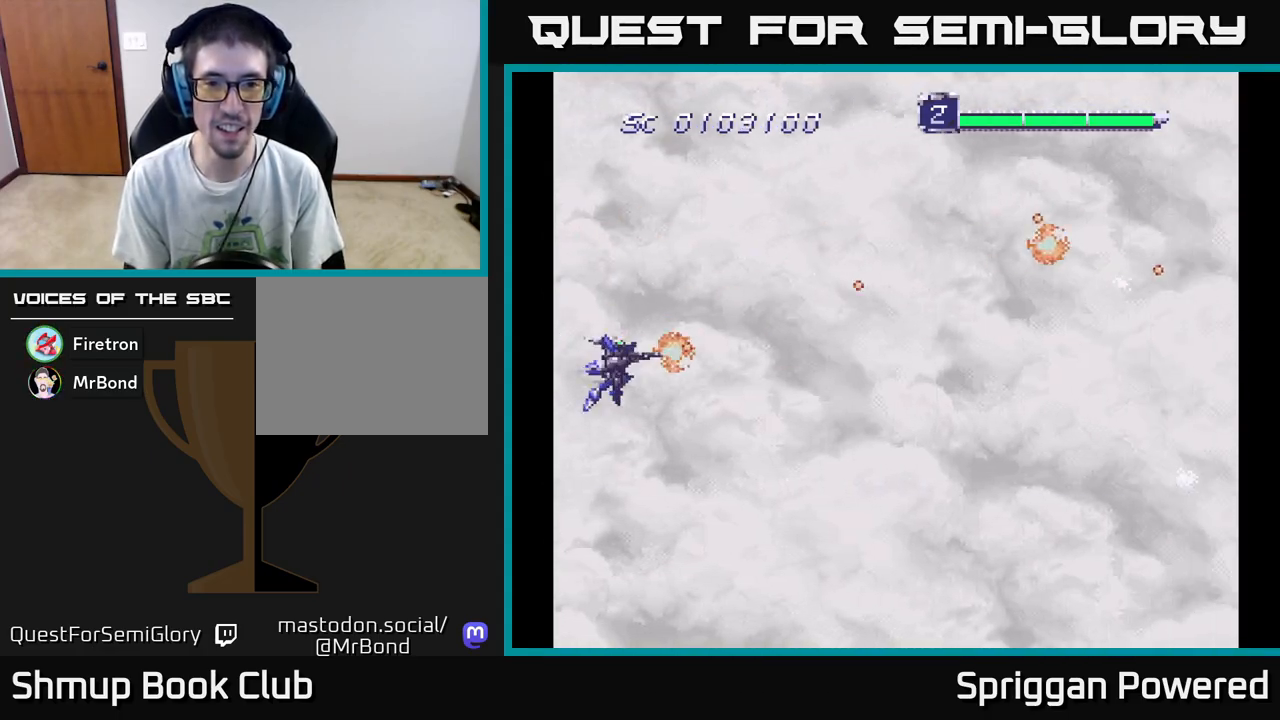
{"buttons": ["A", "DPAD_DOWN"], "events": [[33, "DPAD_DOWN", "down"], [50, "A", "up"], [133, "A", "down"], [250, "A", "up"], [300, "A", "down"], [417, "A", "up"], [417, "DPAD_RIGHT", "up"], [483, "A", "down"]]}
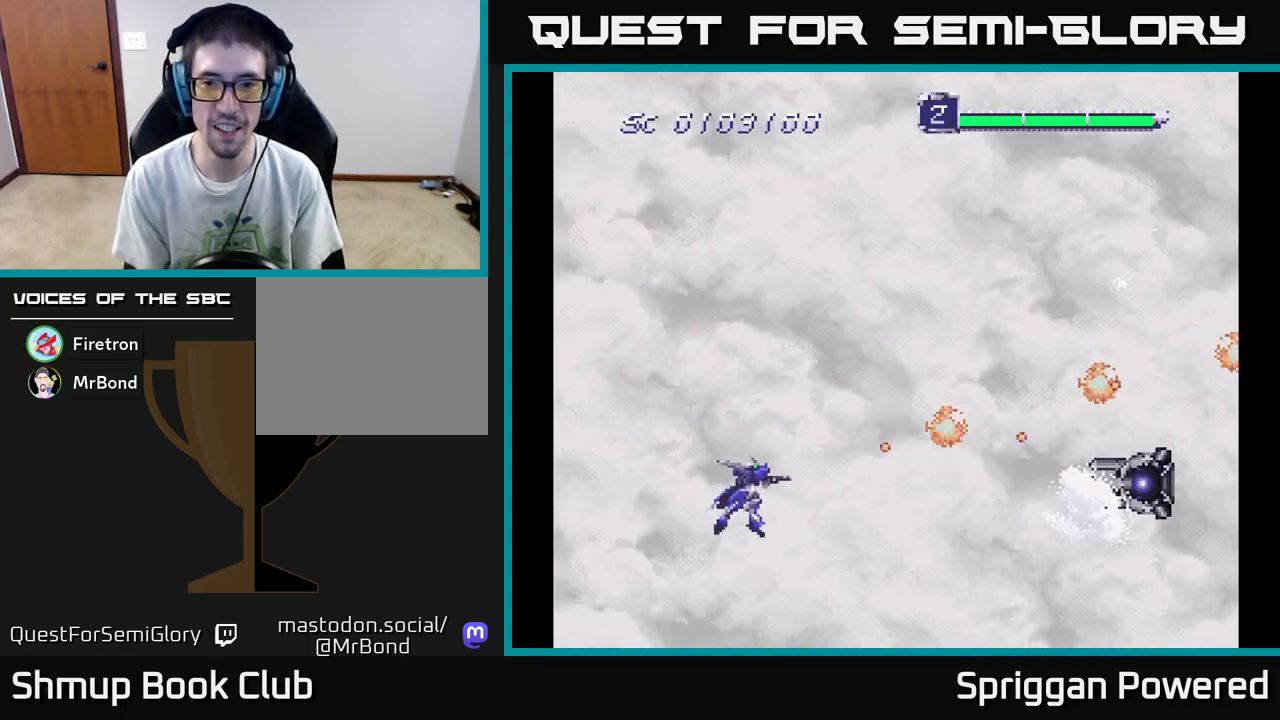
{"buttons": ["A", "DPAD_UP"], "events": [[17, "DPAD_RIGHT", "down"], [50, "DPAD_DOWN", "up"], [67, "DPAD_RIGHT", "up"], [67, "DPAD_UP", "down"], [100, "A", "up"], [167, "A", "down"], [267, "A", "up"], [333, "A", "down"], [417, "A", "up"], [500, "A", "down"]]}
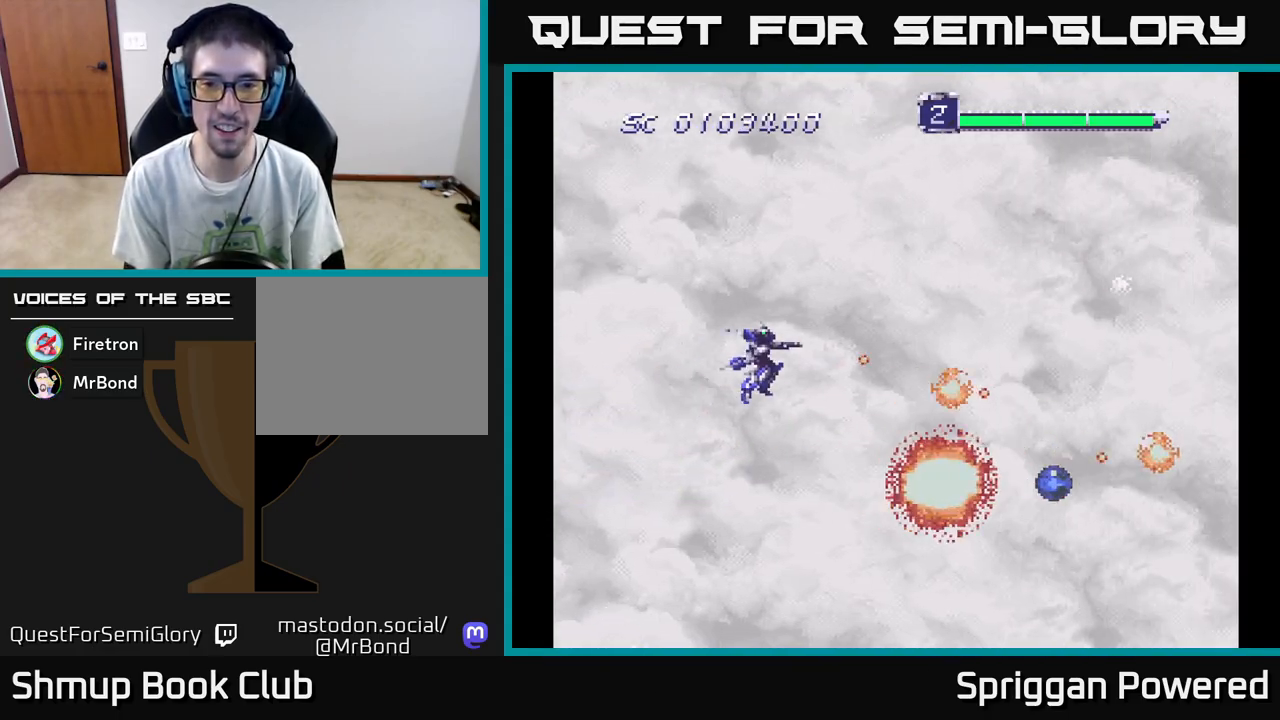
{"buttons": ["DPAD_DOWN"], "events": [[83, "A", "up"], [167, "A", "down"], [267, "A", "up"], [333, "A", "down"], [333, "DPAD_RIGHT", "down"], [350, "DPAD_UP", "up"], [367, "DPAD_DOWN", "down"], [400, "DPAD_RIGHT", "up"], [433, "A", "up"]]}
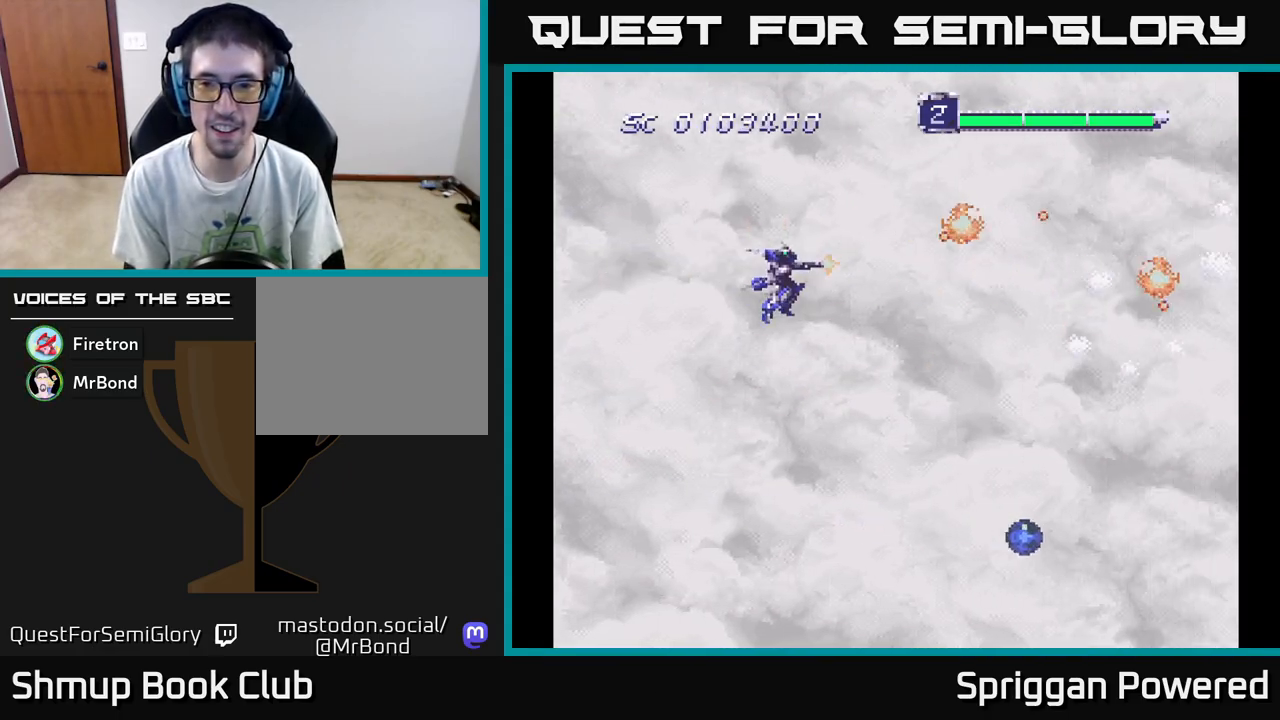
{"buttons": ["A", "DPAD_UP", "DPAD_LEFT"]}
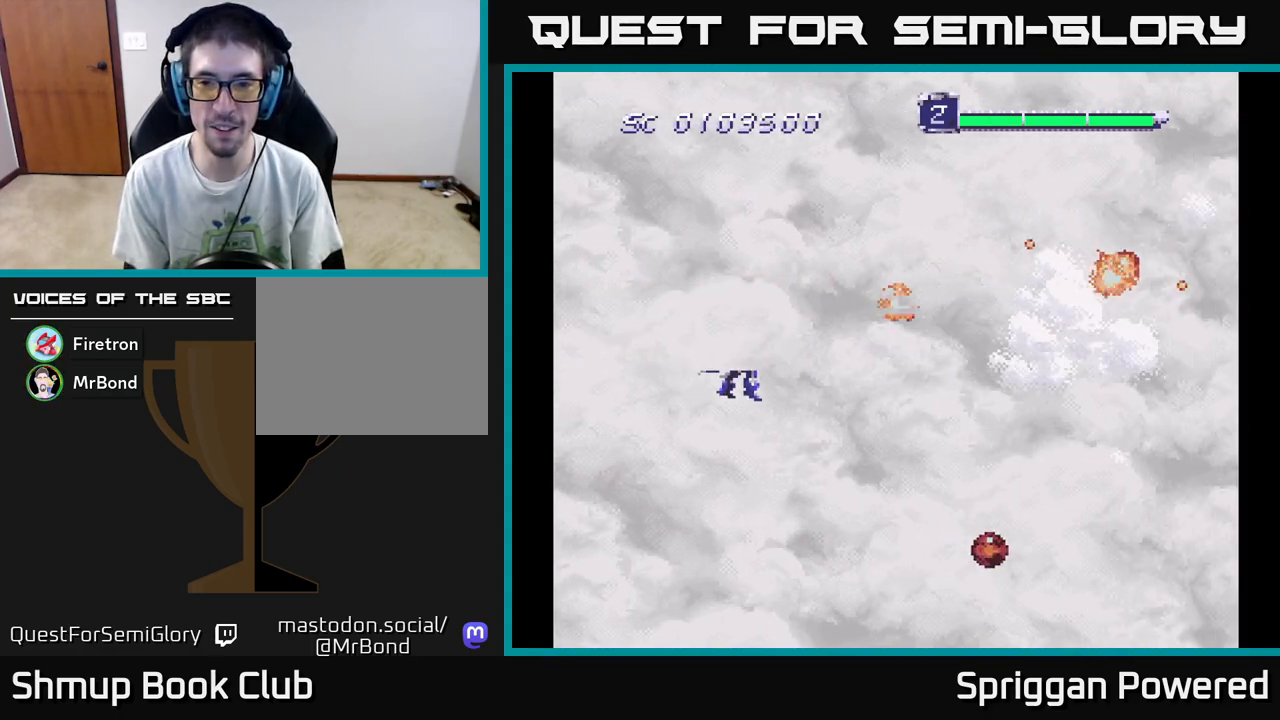
{"buttons": ["A", "DPAD_DOWN", "DPAD_RIGHT"]}
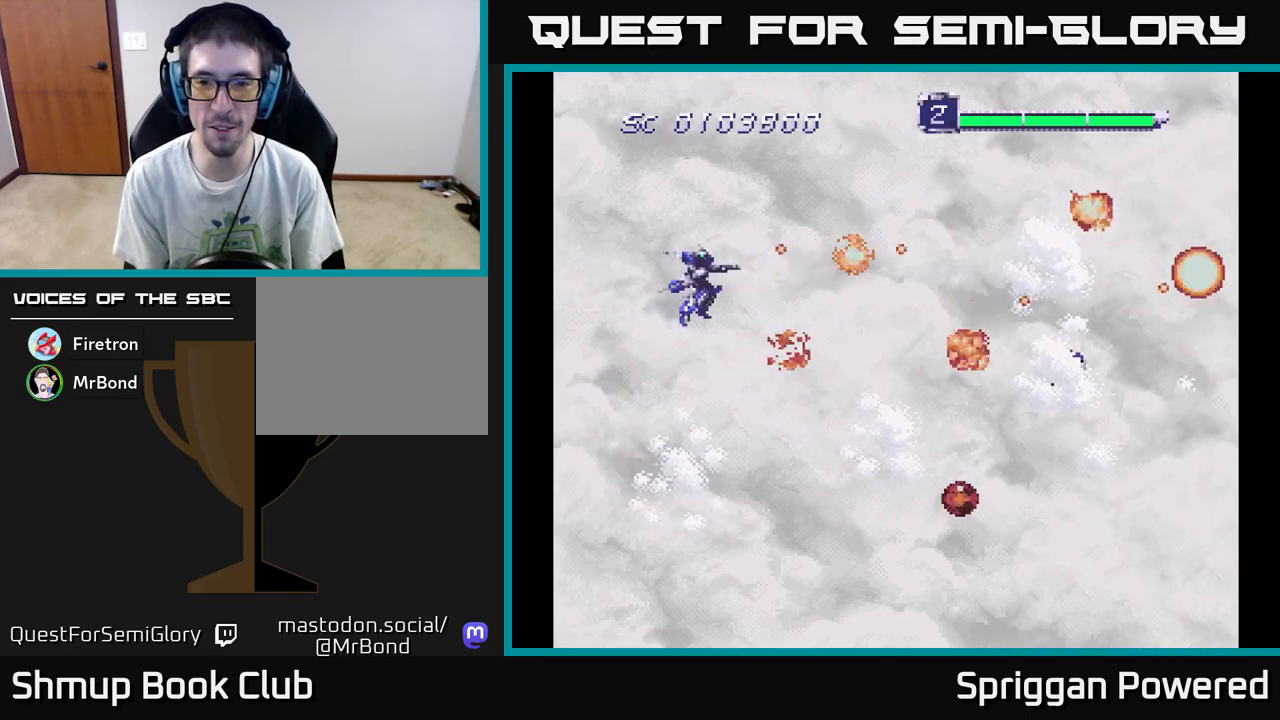
{"buttons": ["A", "DPAD_DOWN"], "events": [[33, "DPAD_RIGHT", "up"], [67, "A", "up"], [100, "DPAD_LEFT", "down"], [133, "DPAD_DOWN", "up"], [150, "A", "down"], [233, "DPAD_DOWN", "down"], [250, "A", "up"], [250, "DPAD_LEFT", "up"], [283, "DPAD_RIGHT", "down"], [300, "A", "down"], [400, "A", "up"], [400, "DPAD_RIGHT", "up"], [467, "A", "down"]]}
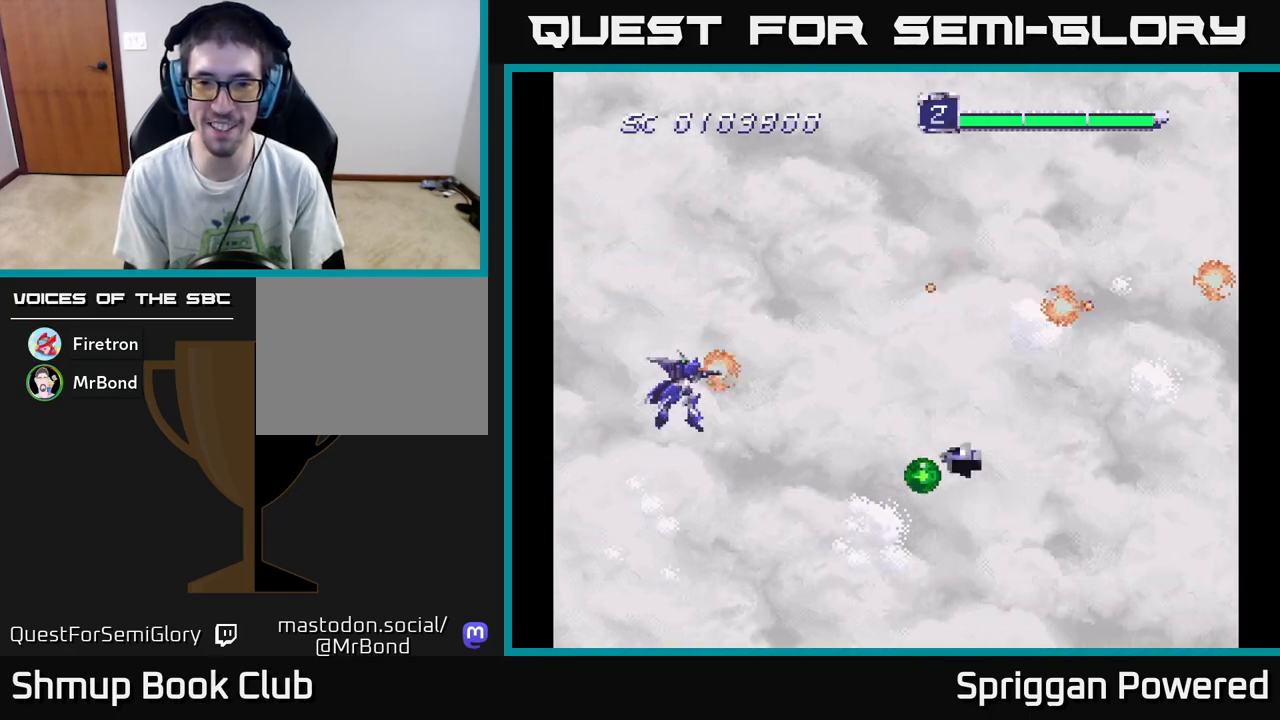
{"buttons": ["A", "DPAD_RIGHT"], "events": [[67, "A", "up"], [133, "A", "down"], [217, "A", "up"], [217, "DPAD_LEFT", "down"], [283, "A", "down"], [300, "DPAD_LEFT", "up"], [333, "DPAD_RIGHT", "down"], [350, "DPAD_DOWN", "up"], [367, "A", "up"], [433, "A", "down"]]}
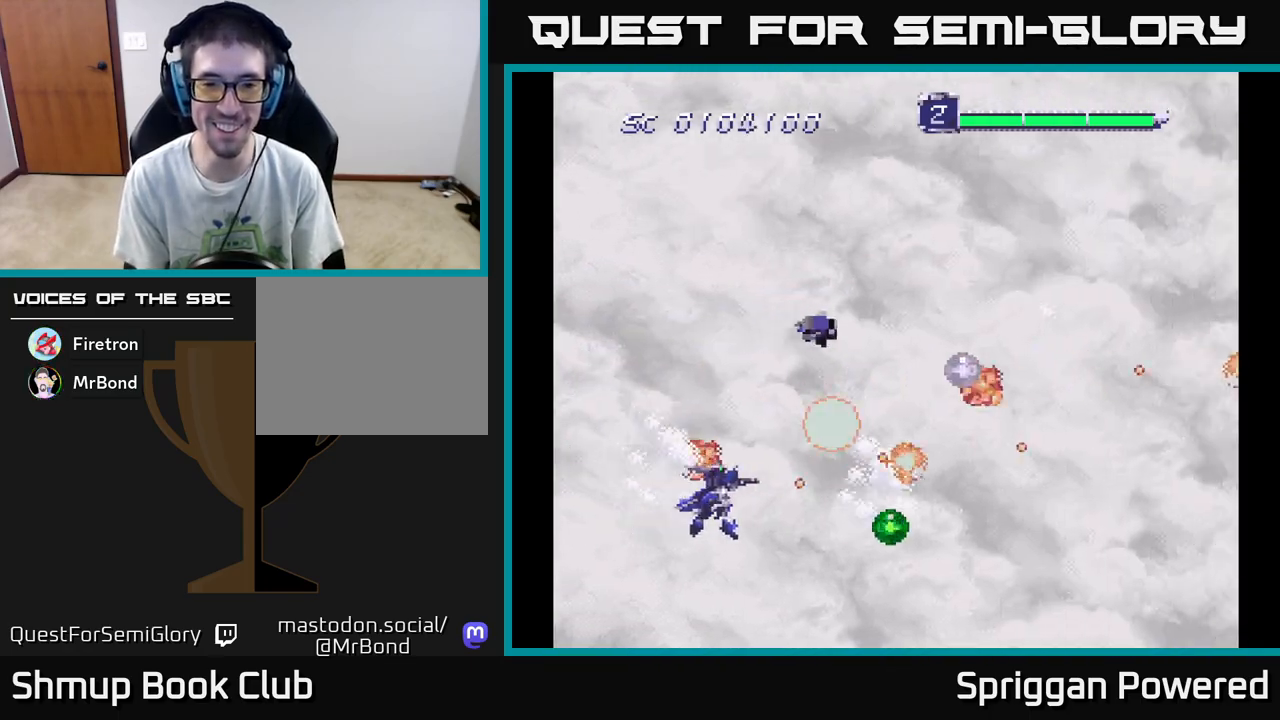
{"buttons": ["A", "DPAD_UP"], "events": [[33, "A", "up"], [100, "A", "down"], [200, "A", "up"], [250, "A", "down"], [250, "DPAD_DOWN", "down"], [350, "A", "up"], [400, "DPAD_DOWN", "up"], [417, "A", "down"], [417, "DPAD_UP", "down"], [433, "DPAD_RIGHT", "up"]]}
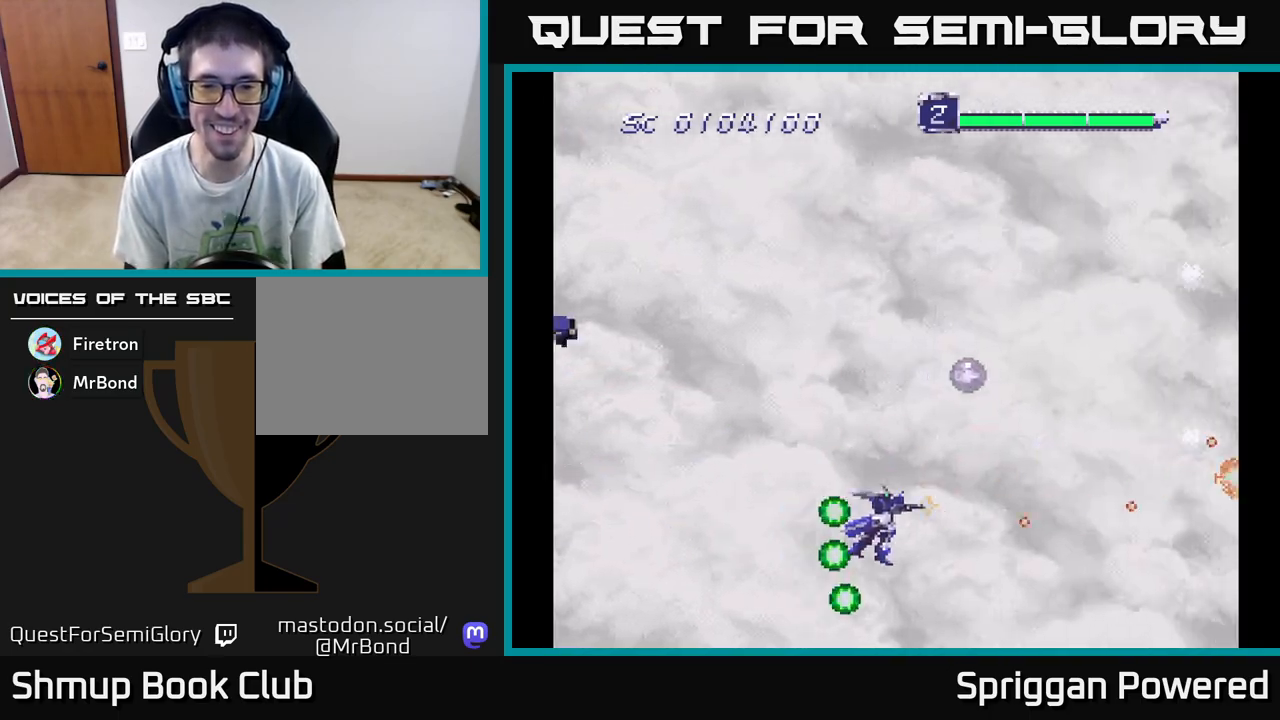
{"buttons": ["A", "DPAD_UP", "DPAD_LEFT"], "events": [[17, "A", "up"], [33, "DPAD_LEFT", "down"], [83, "A", "down"], [183, "A", "up"], [250, "A", "down"], [350, "A", "up"], [433, "A", "down"]]}
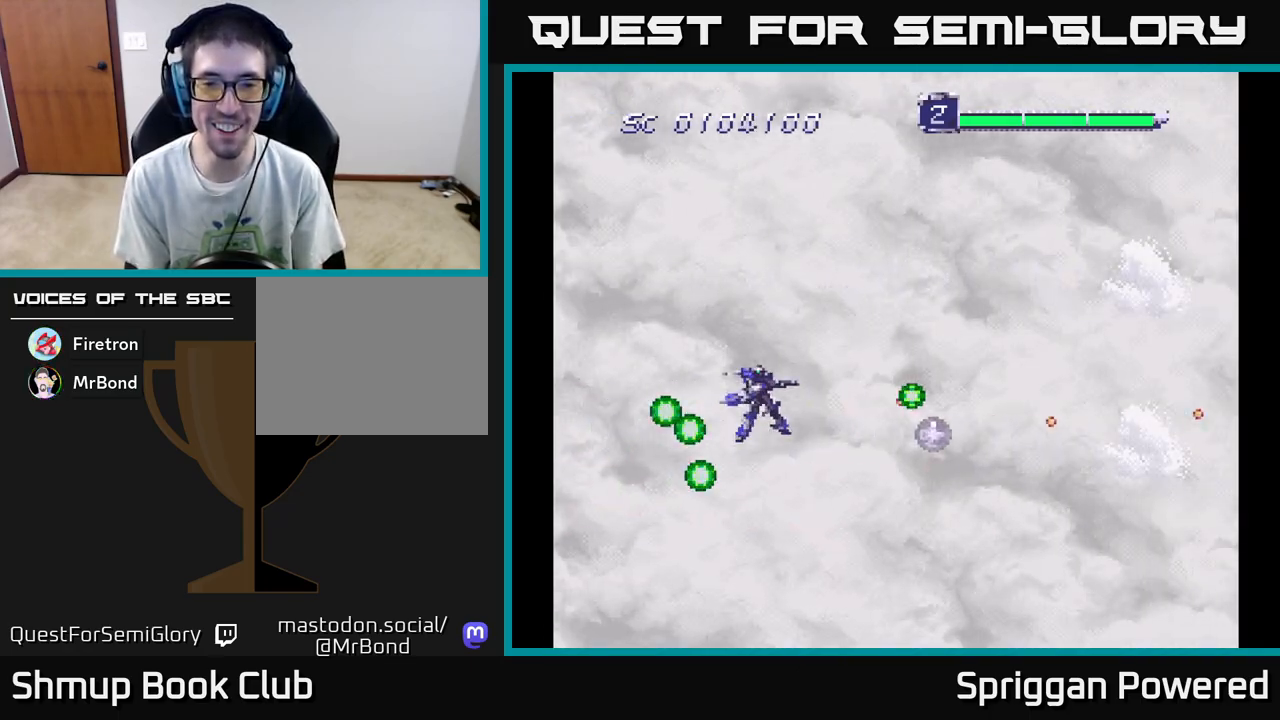
{"buttons": ["A", "DPAD_UP", "DPAD_RIGHT"]}
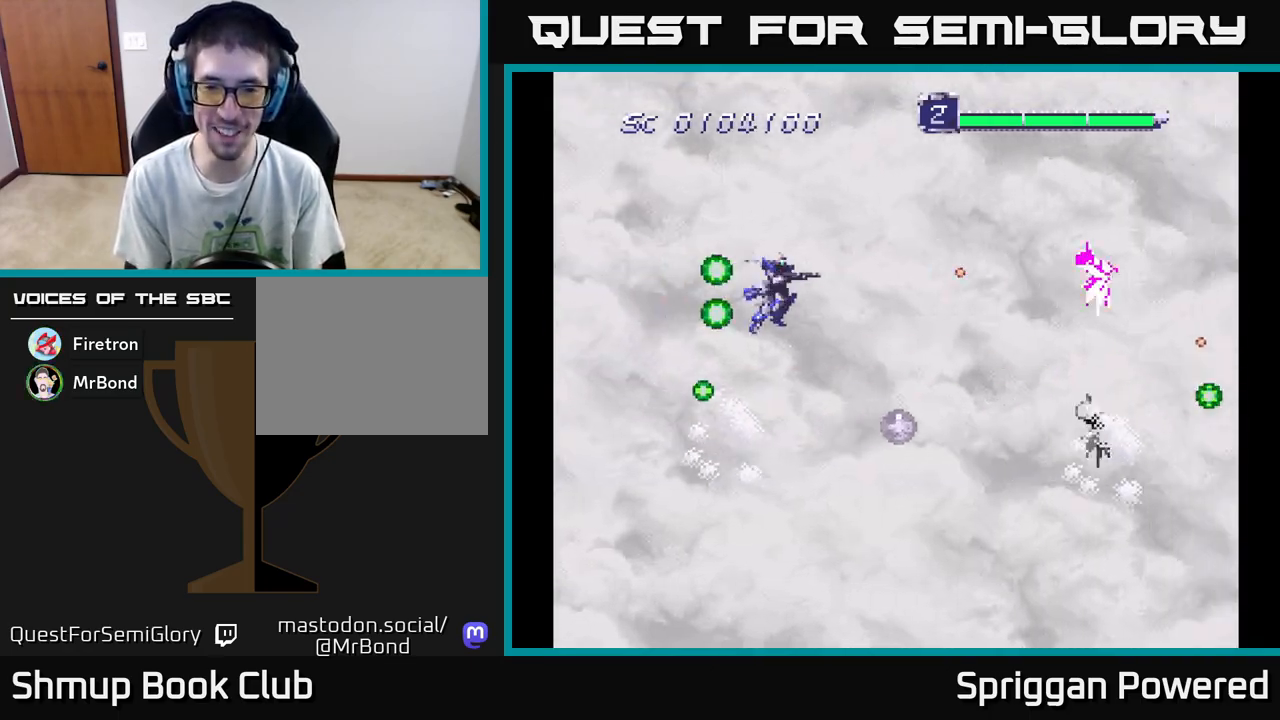
{"buttons": ["DPAD_DOWN", "DPAD_LEFT"]}
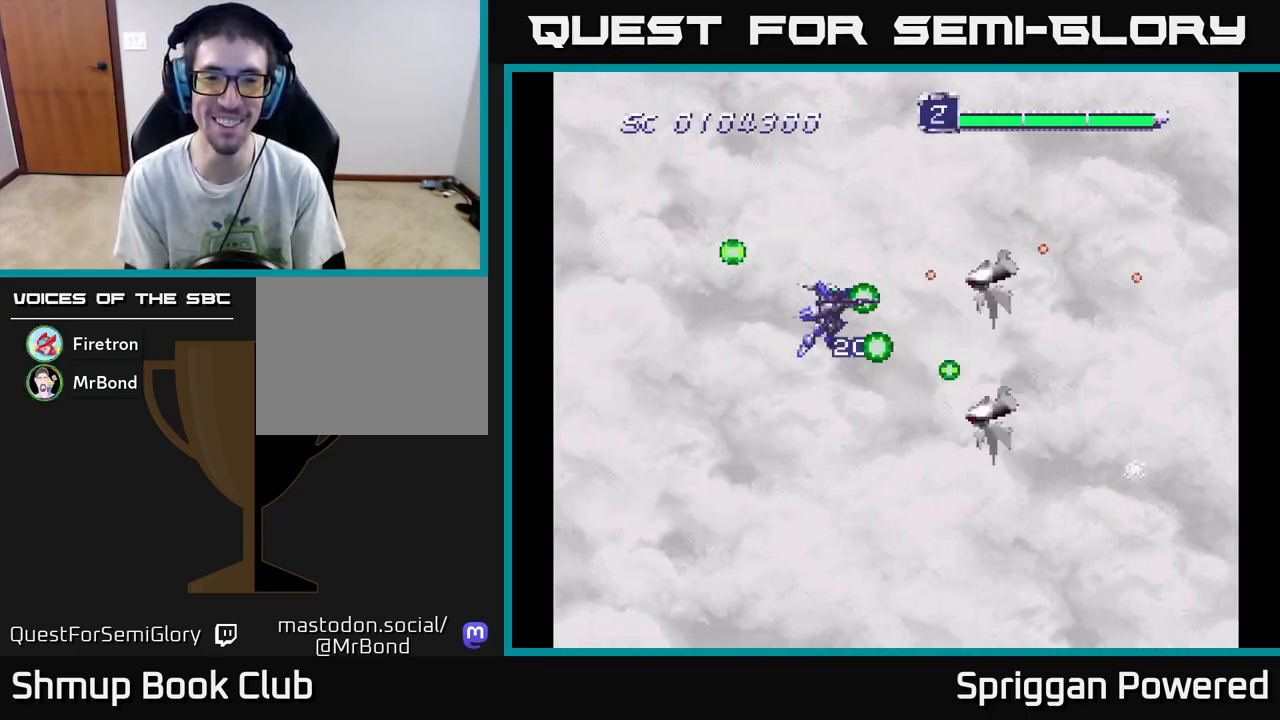
{"buttons": ["DPAD_LEFT"]}
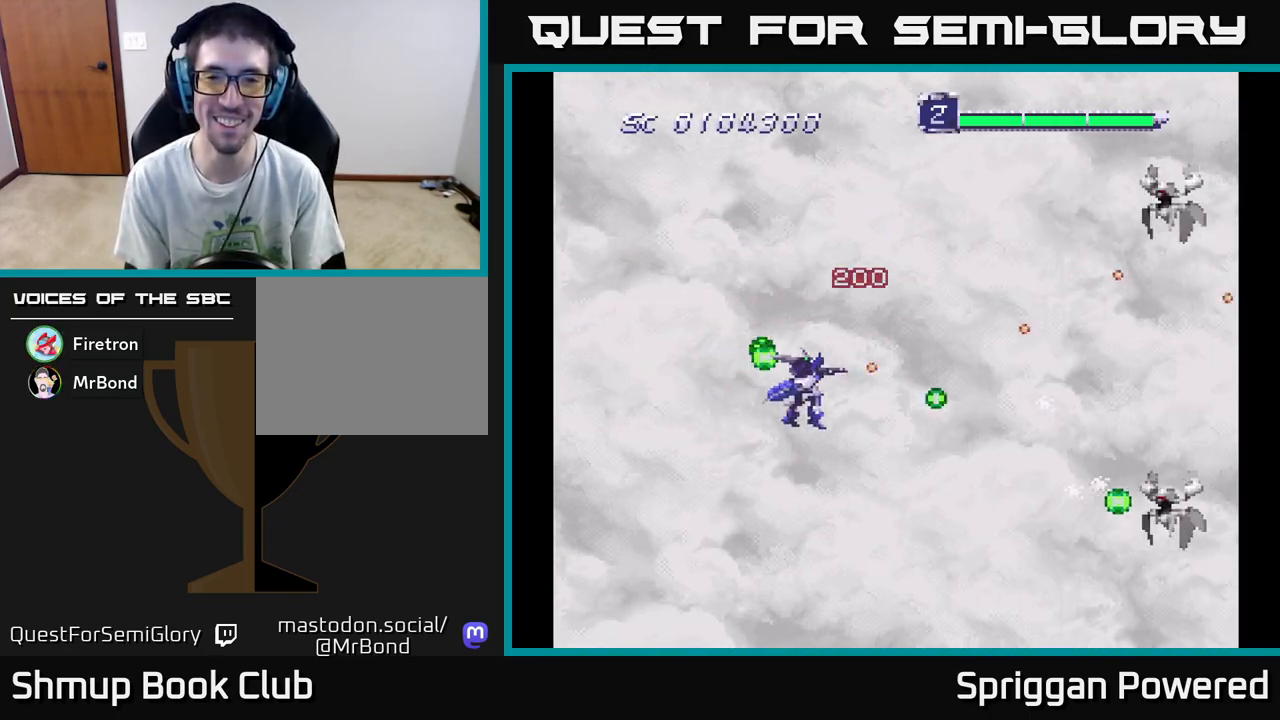
{"buttons": ["A", "DPAD_UP"]}
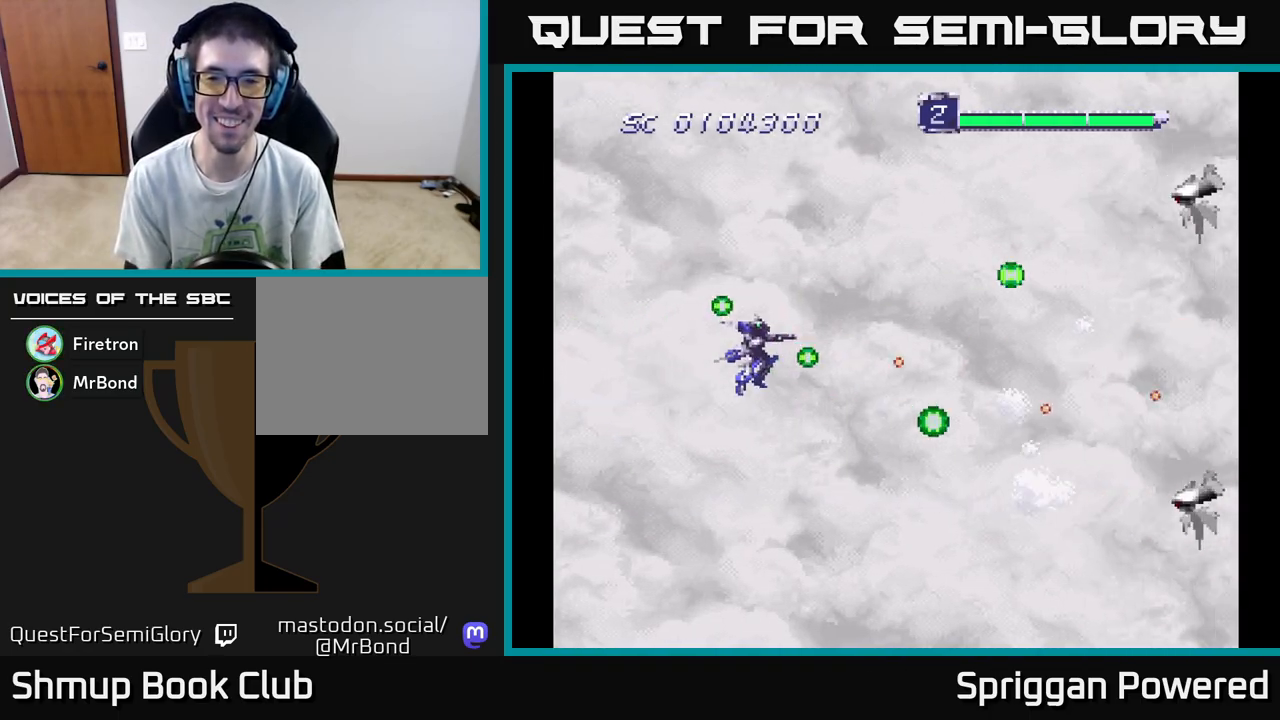
{"buttons": ["A", "DPAD_DOWN", "DPAD_LEFT"], "events": [[33, "A", "up"], [117, "A", "down"], [200, "A", "up"], [200, "DPAD_UP", "up"], [217, "DPAD_DOWN", "down"], [267, "A", "down"], [367, "A", "up"], [433, "A", "down"], [450, "DPAD_LEFT", "down"]]}
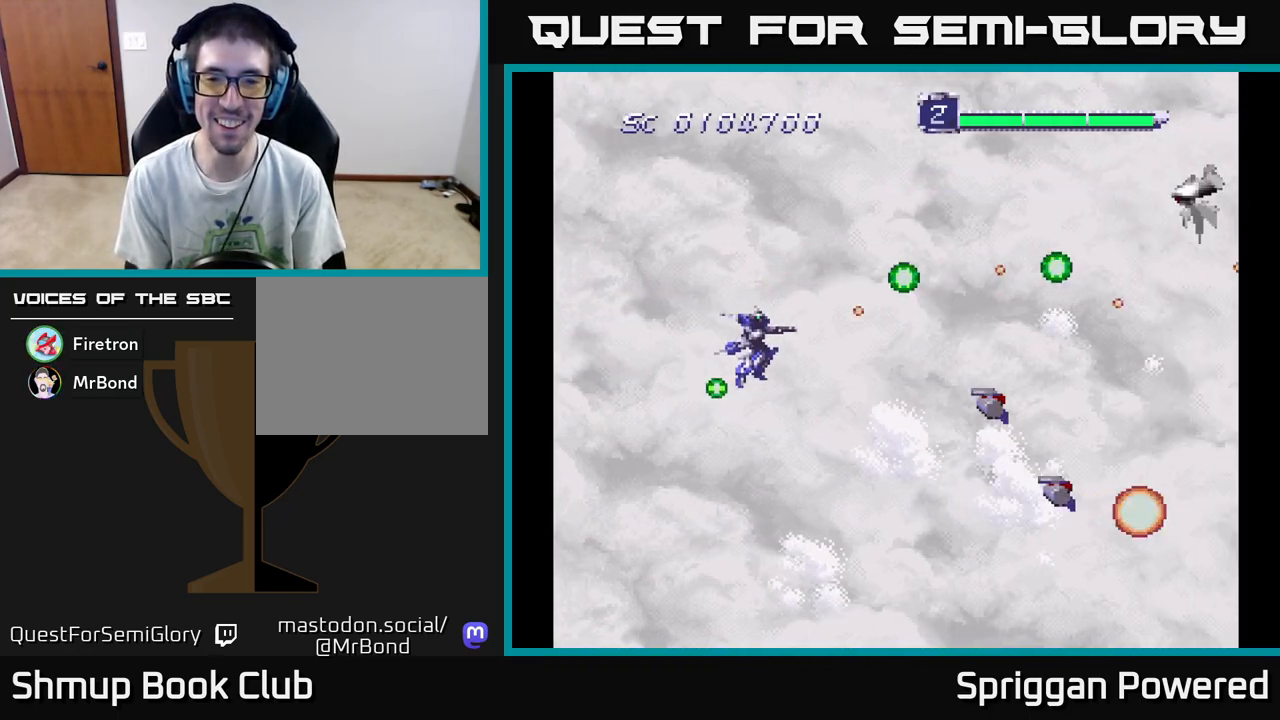
{"buttons": ["DPAD_DOWN", "DPAD_RIGHT"], "events": [[33, "A", "up"], [100, "DPAD_LEFT", "up"], [117, "A", "down"], [200, "A", "up"], [267, "A", "down"], [350, "A", "up"], [417, "A", "down"], [467, "DPAD_RIGHT", "down"], [500, "A", "up"]]}